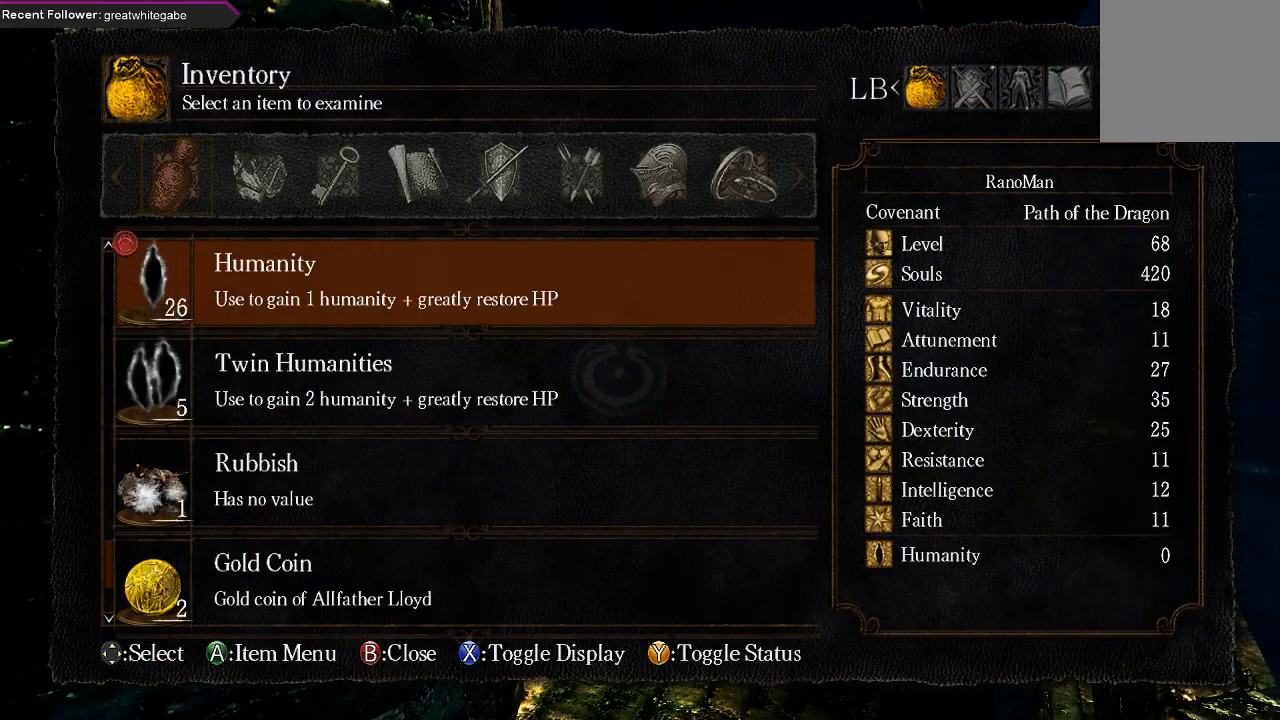
Gameplay with a controller (Xbox layout); each line is a JSON object with the inputs held at the frame after it. "events" lists button and stick changes between this image and that frame as [ms after this image, input, new state], when the widget could be followed in between.
{"buttons": ["DPAD_UP"], "left_stick": "up", "right_stick": "center", "events": [[133, "DPAD_UP", "down"], [267, "DPAD_UP", "up"], [400, "DPAD_UP", "down"]]}
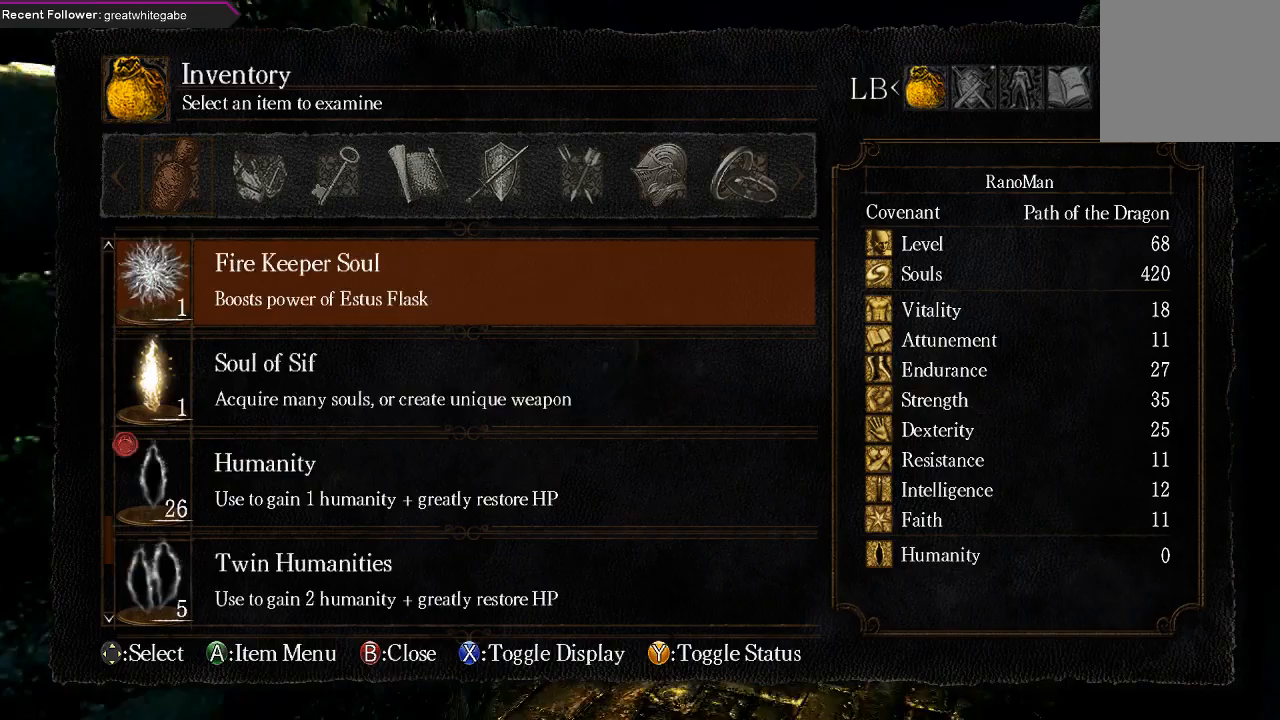
{"buttons": [], "left_stick": "up", "right_stick": "center", "events": [[33, "DPAD_UP", "up"], [300, "DPAD_DOWN", "down"], [433, "DPAD_DOWN", "up"]]}
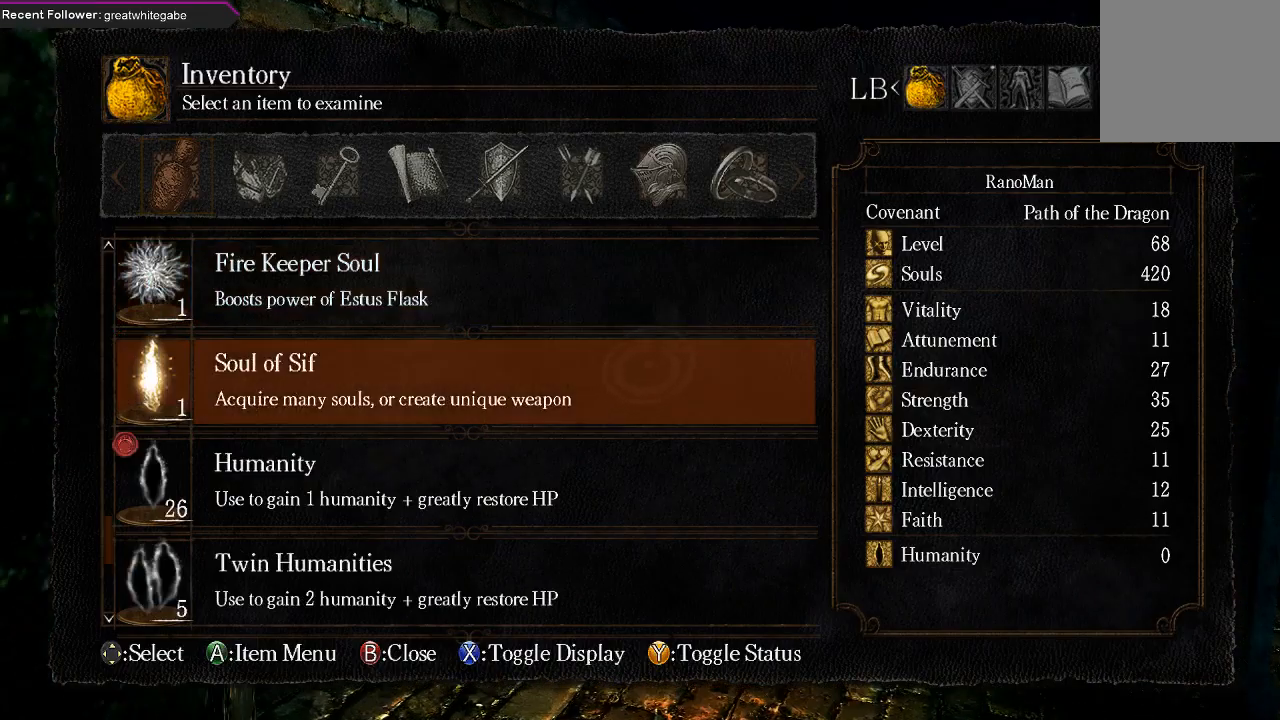
{"buttons": [], "left_stick": "up", "right_stick": "center", "events": [[200, "A", "down"], [333, "A", "up"]]}
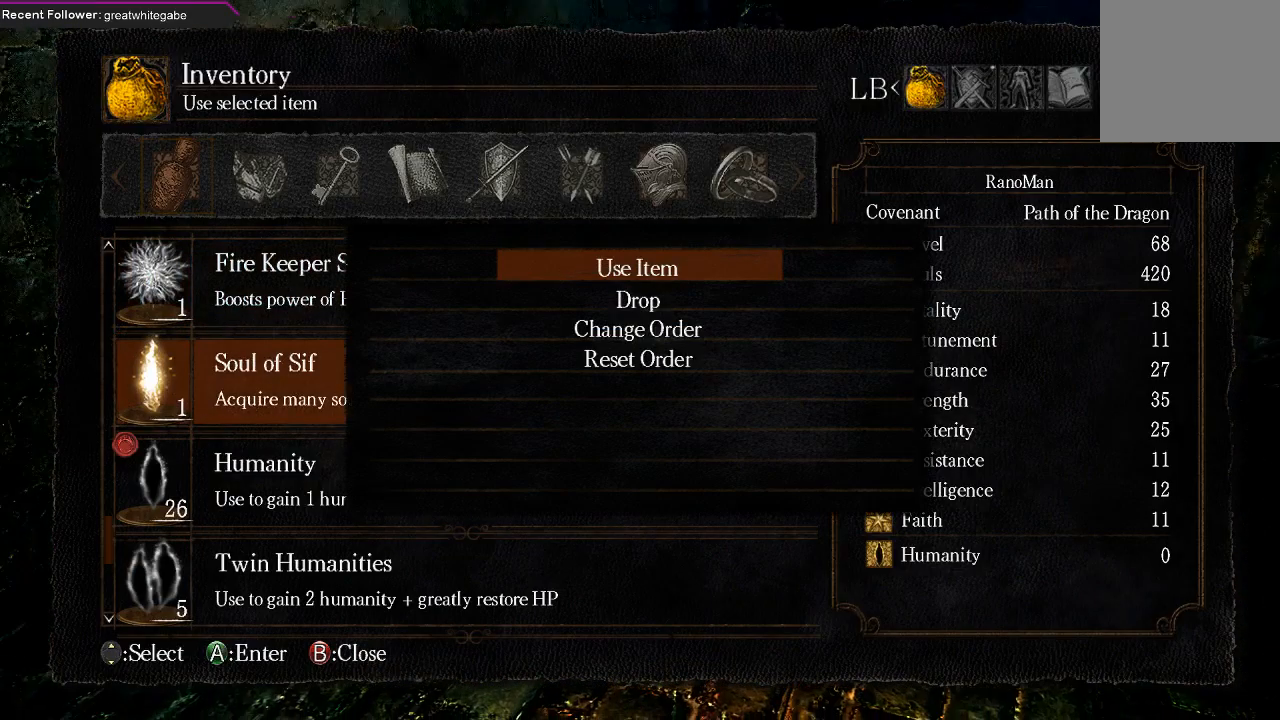
{"buttons": [], "left_stick": "center", "right_stick": "center", "events": [[367, "A", "down"], [400, "left_stick", "center"], [467, "A", "up"]]}
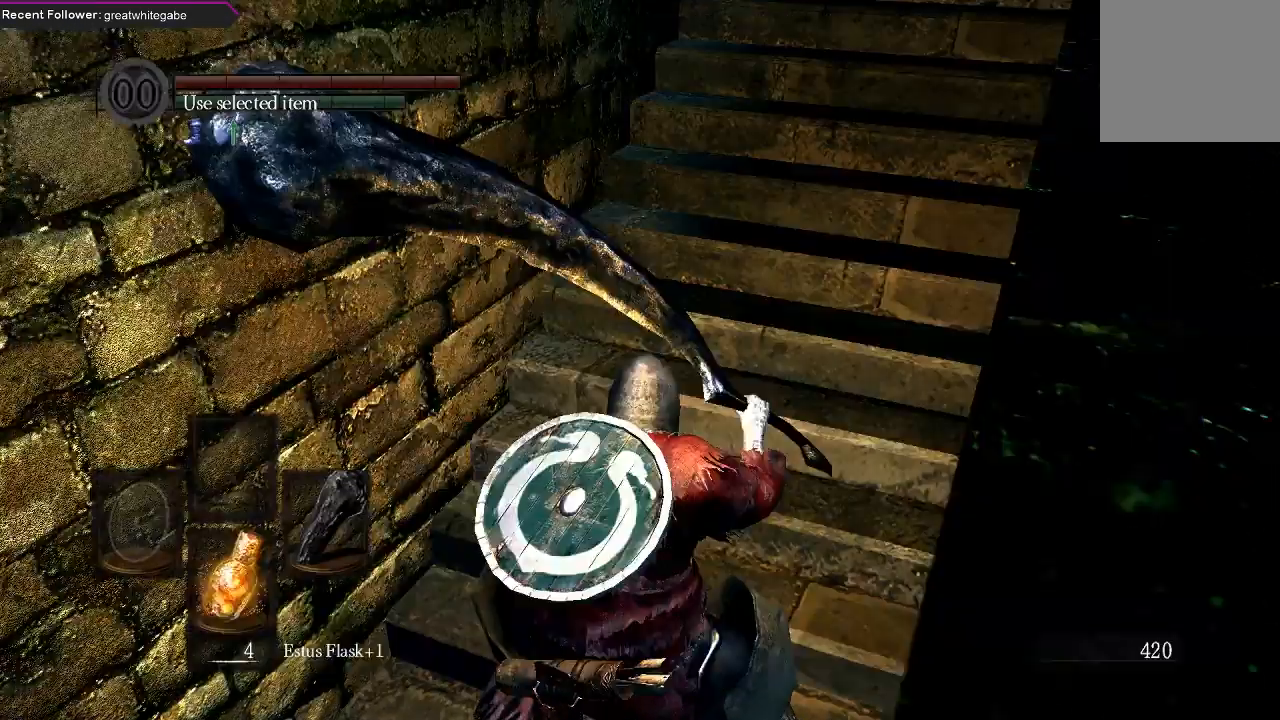
{"buttons": [], "left_stick": "center", "right_stick": "right", "events": [[433, "right_stick", "right"]]}
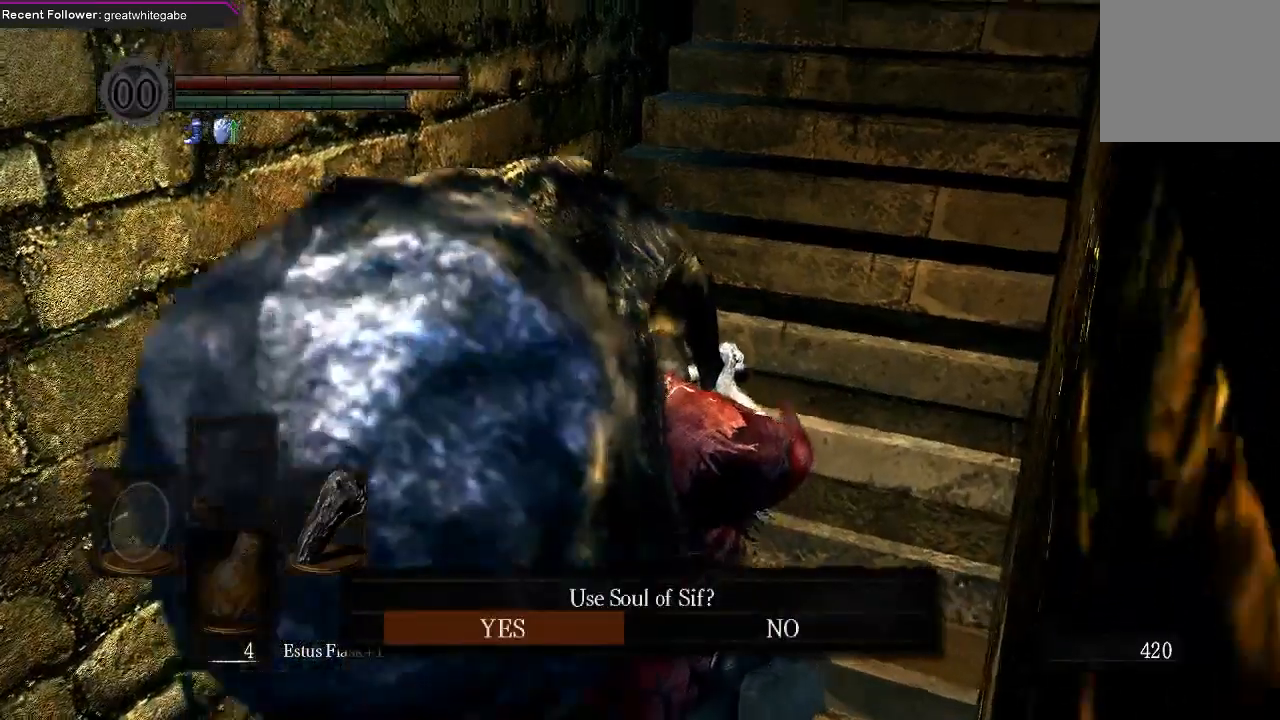
{"buttons": [], "left_stick": "center", "right_stick": "center", "events": [[200, "right_stick", "center"], [300, "A", "down"], [400, "A", "up"]]}
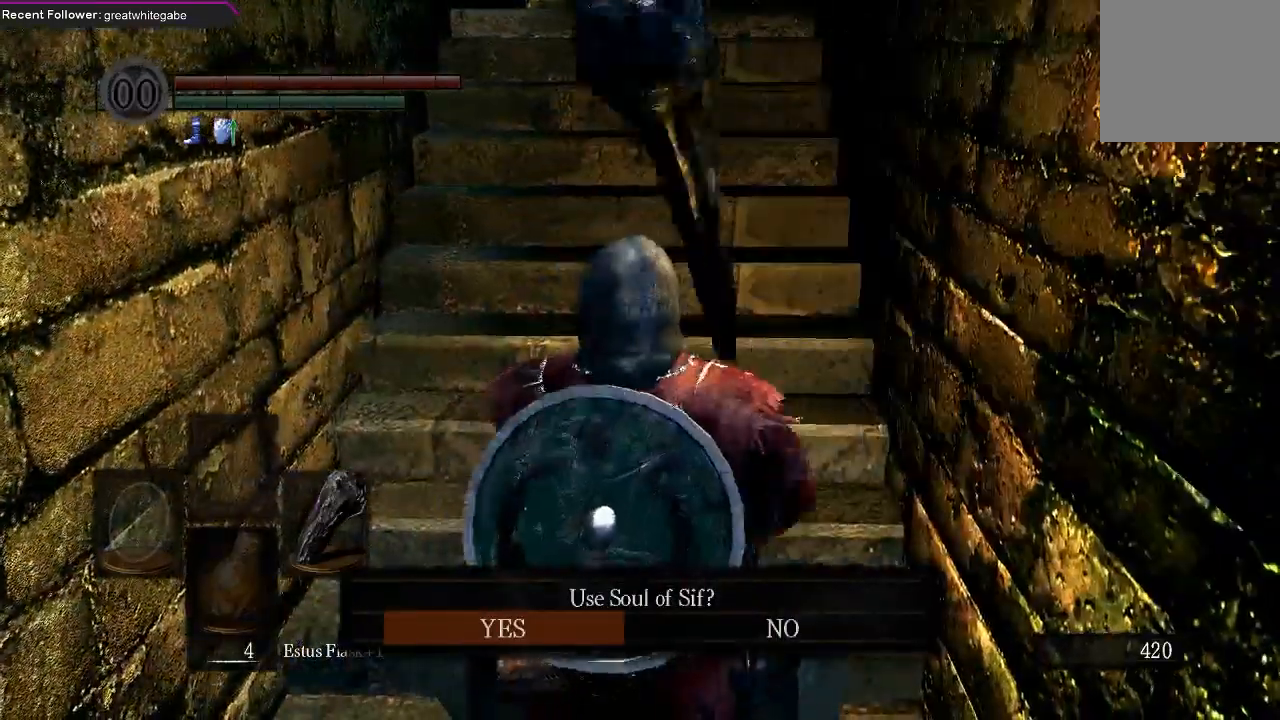
{"buttons": [], "left_stick": "center", "right_stick": "right", "events": [[167, "right_stick", "right"]]}
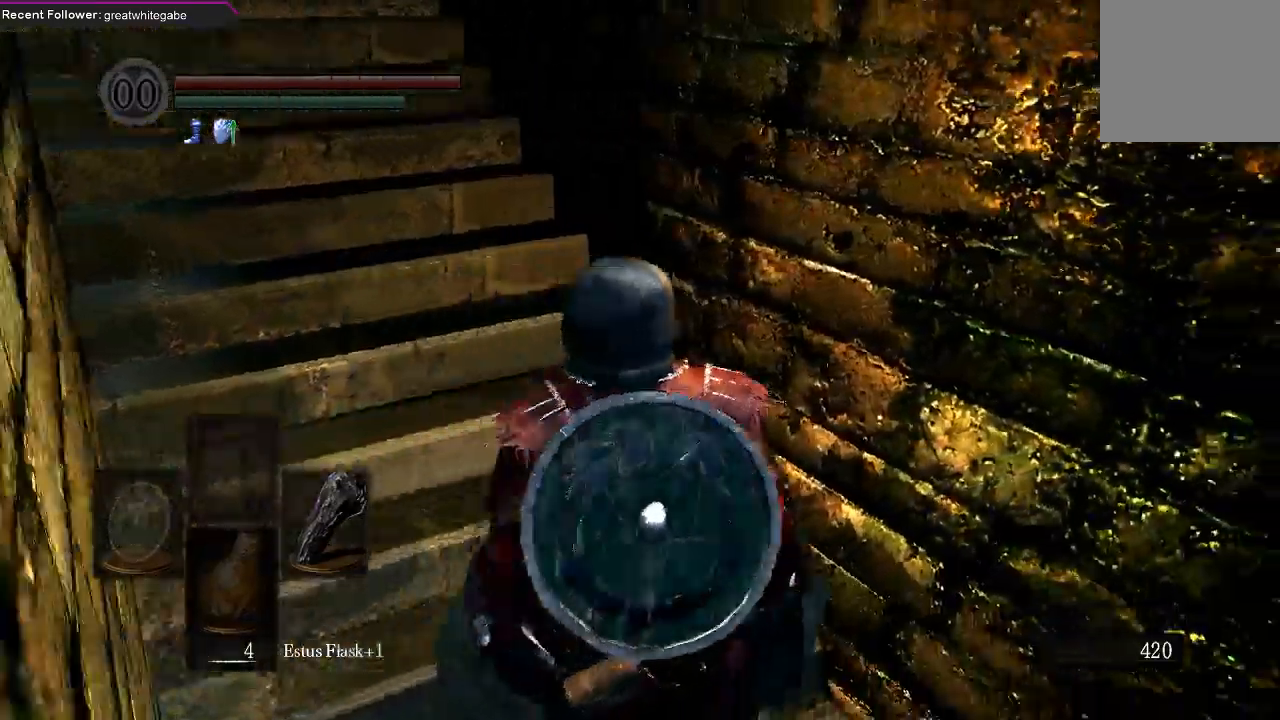
{"buttons": [], "left_stick": "center", "right_stick": "center", "events": [[367, "right_stick", "center"]]}
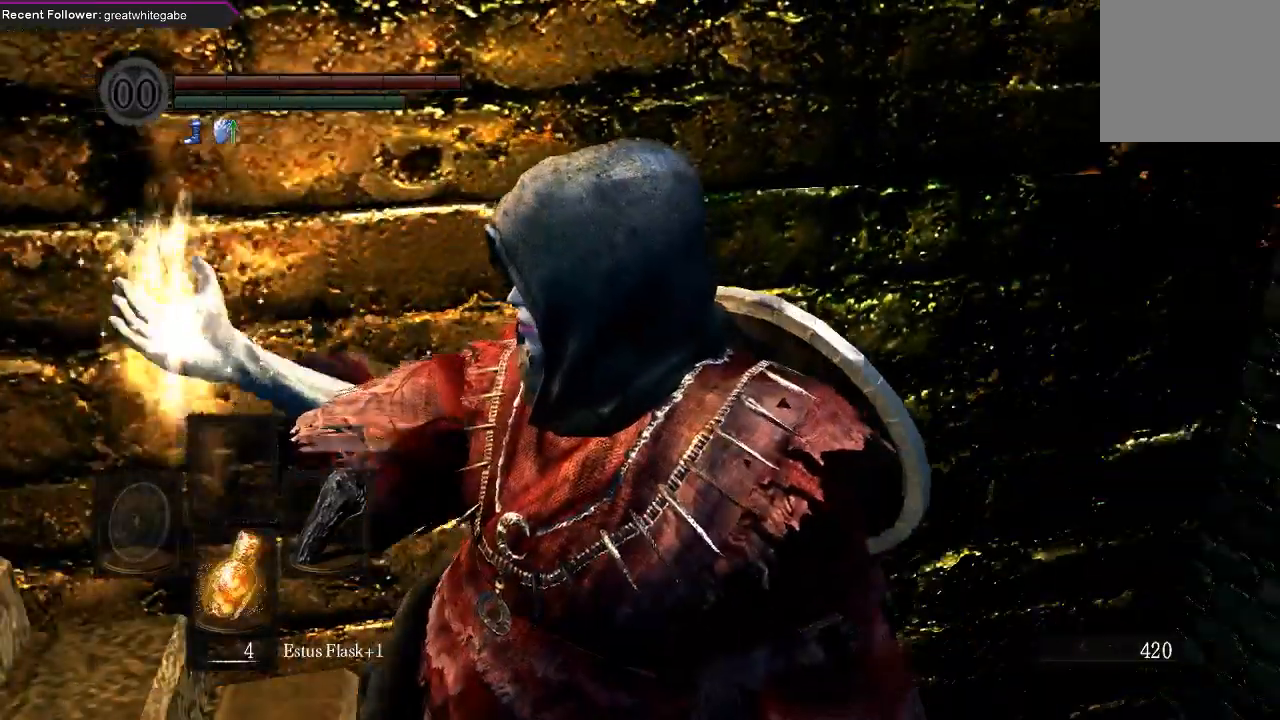
{"buttons": [], "left_stick": "center", "right_stick": "center", "events": [[100, "right_stick", "right"], [367, "right_stick", "center"]]}
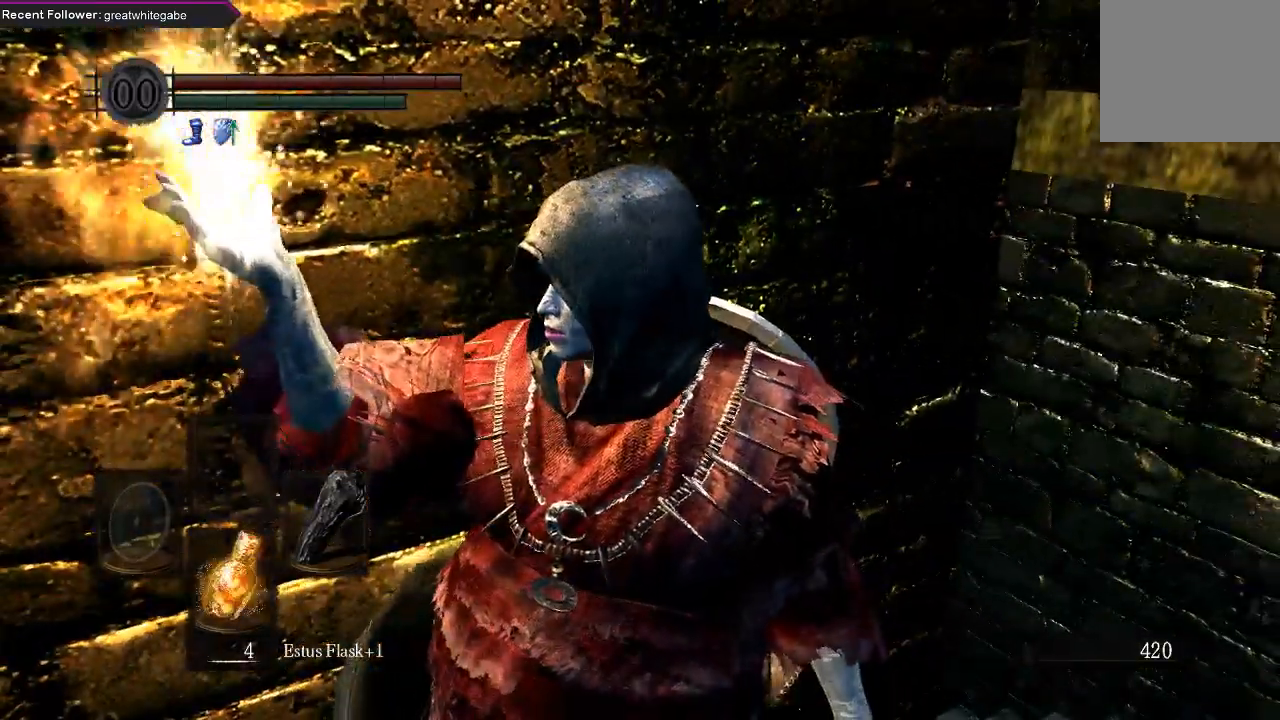
{"buttons": [], "left_stick": "center", "right_stick": "center", "events": []}
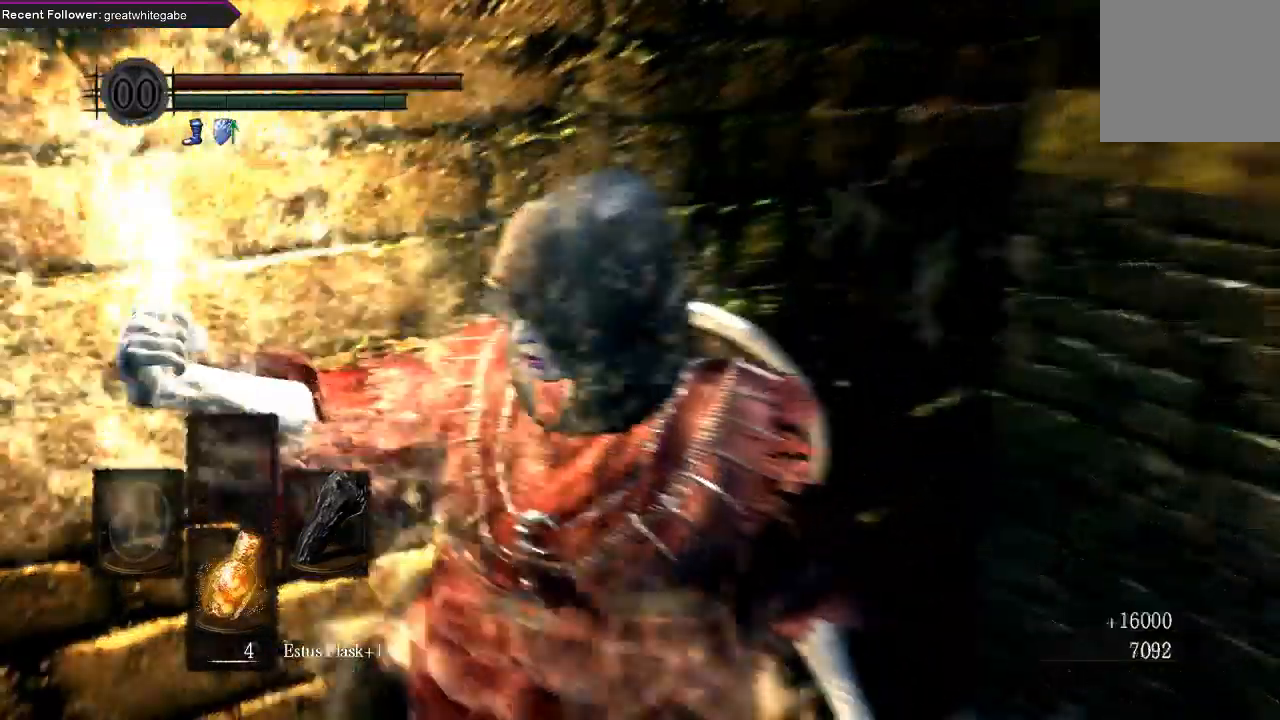
{"buttons": [], "left_stick": "up-right", "right_stick": "center", "events": [[433, "left_stick", "up-right"]]}
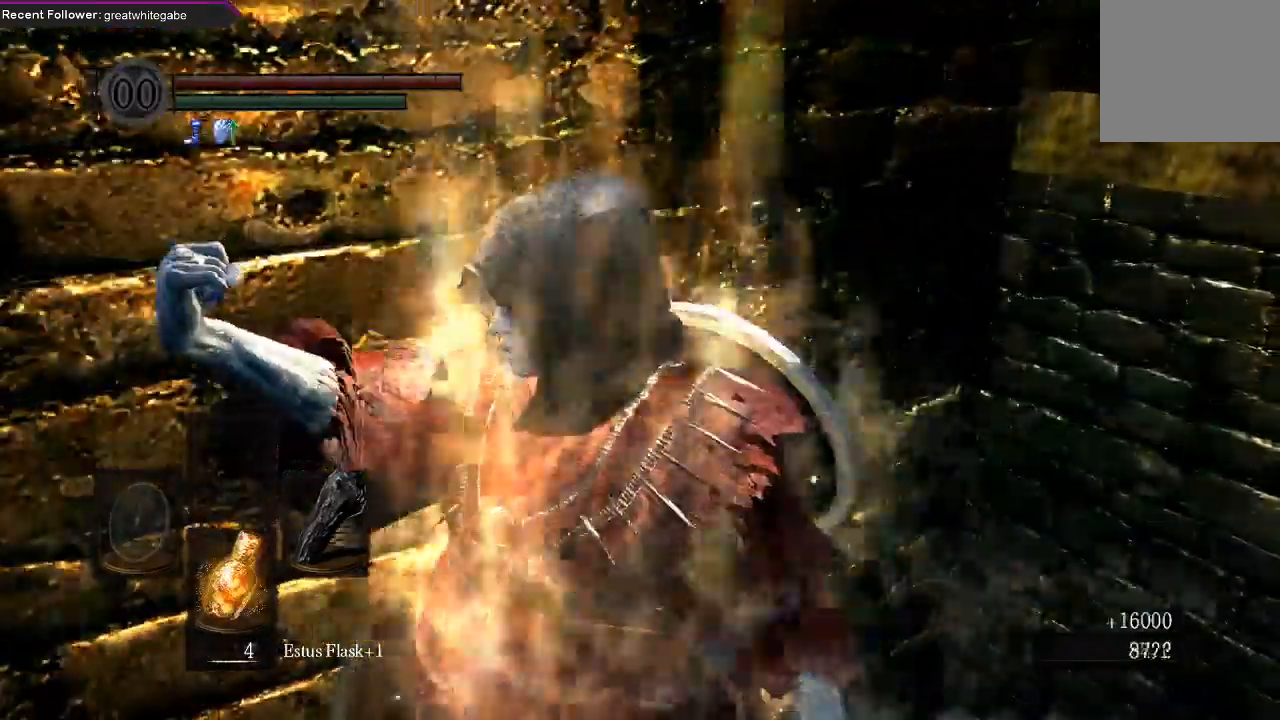
{"buttons": [], "left_stick": "up-right", "right_stick": "center", "events": []}
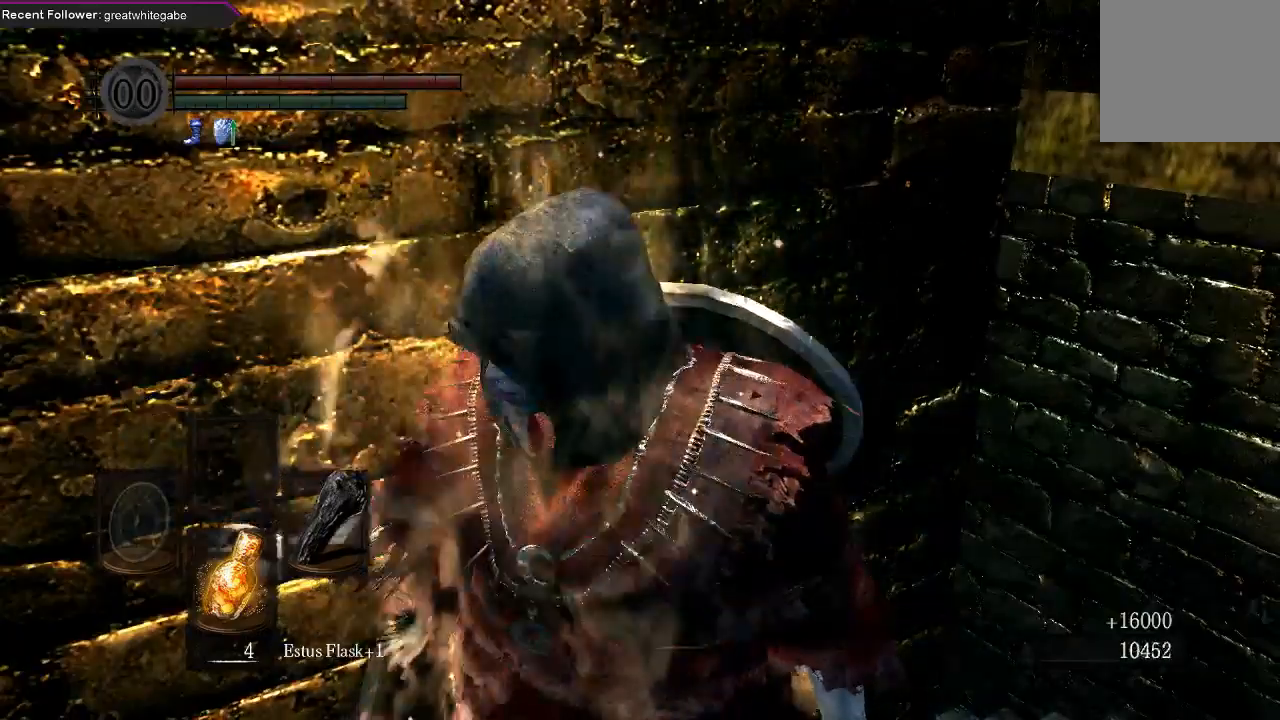
{"buttons": [], "left_stick": "up-right", "right_stick": "center", "events": []}
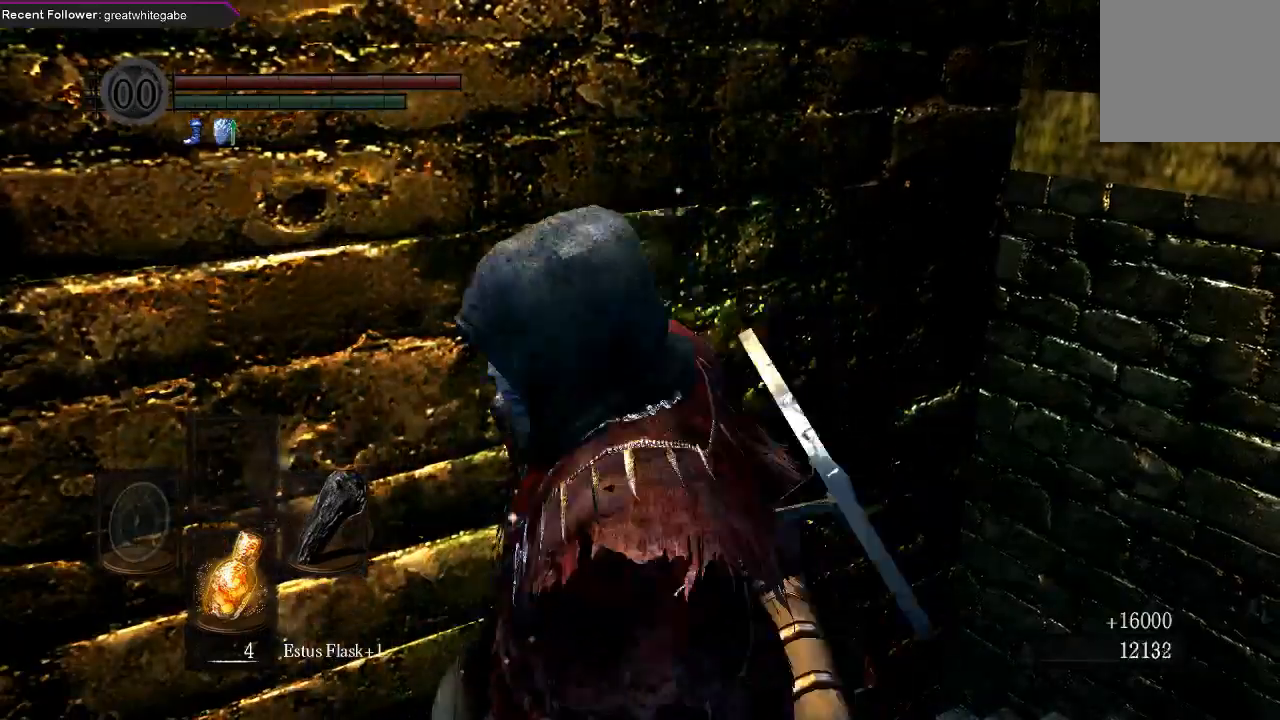
{"buttons": ["B"], "left_stick": "up-right", "right_stick": "center", "events": [[33, "B", "down"]]}
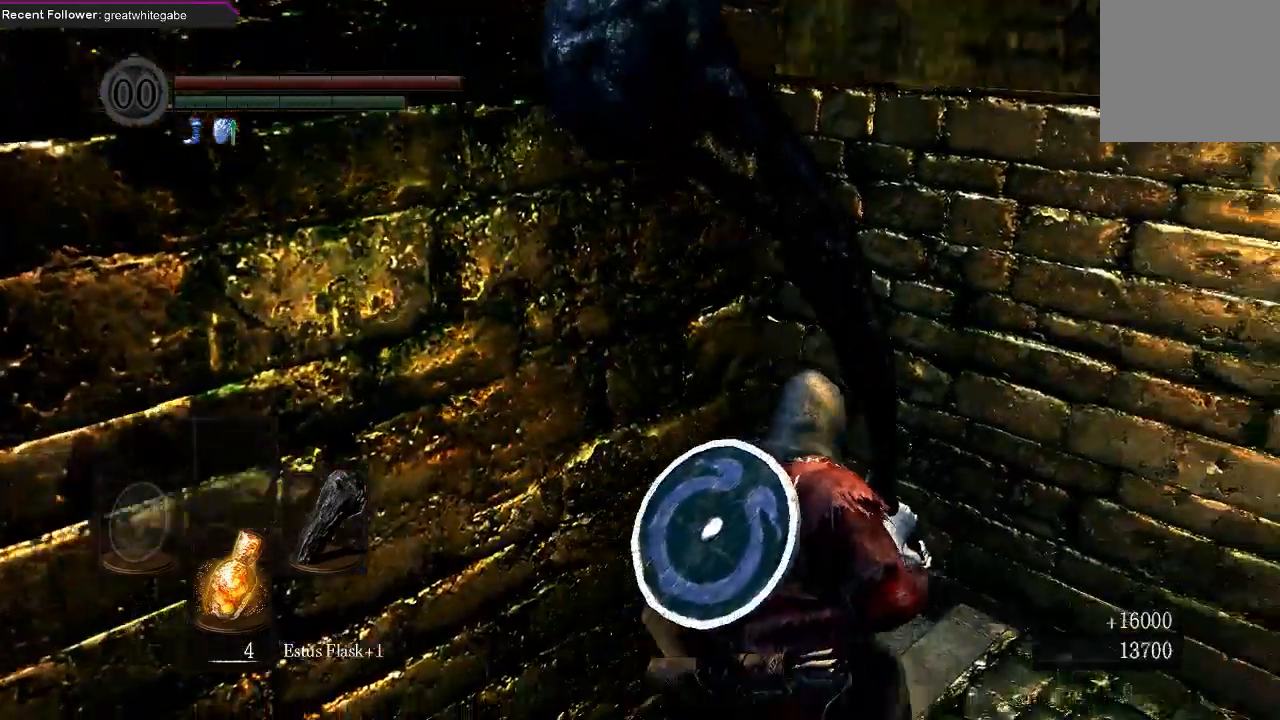
{"buttons": ["B"], "left_stick": "up", "right_stick": "left", "events": [[167, "left_stick", "up"], [300, "right_stick", "left"]]}
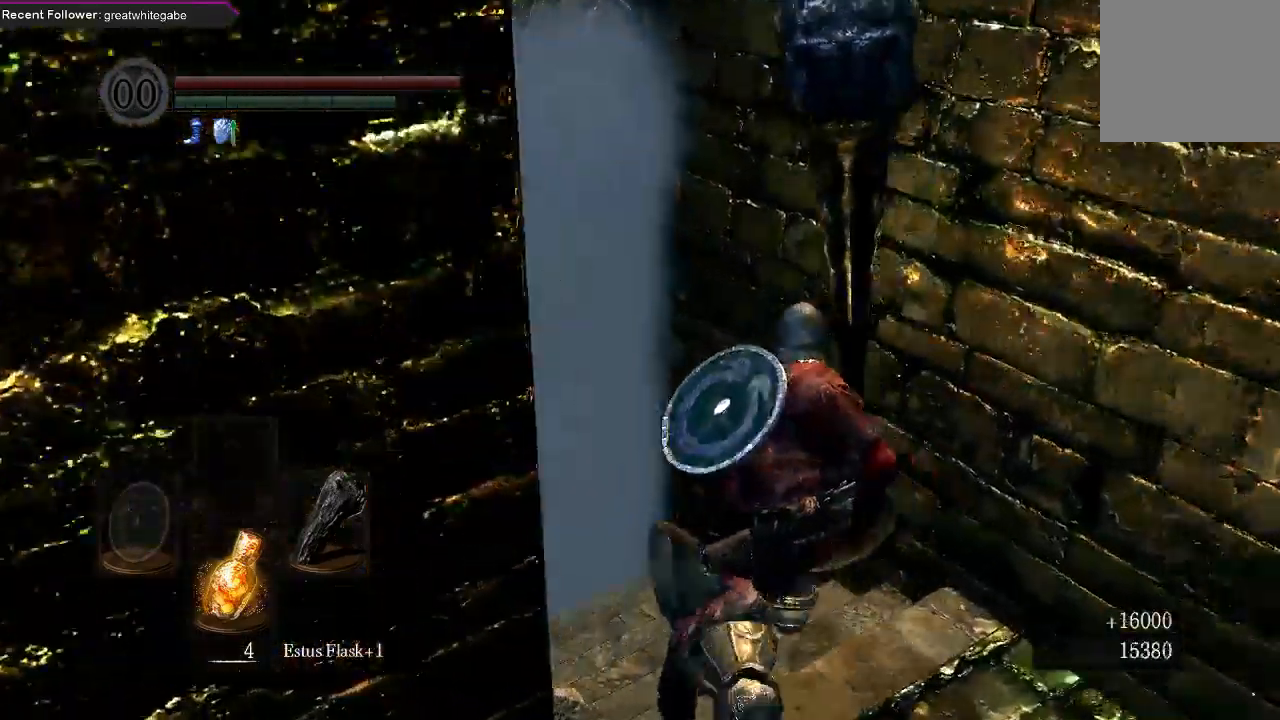
{"buttons": ["B"], "left_stick": "up", "right_stick": "left", "events": [[167, "right_stick", "center"], [400, "right_stick", "left"]]}
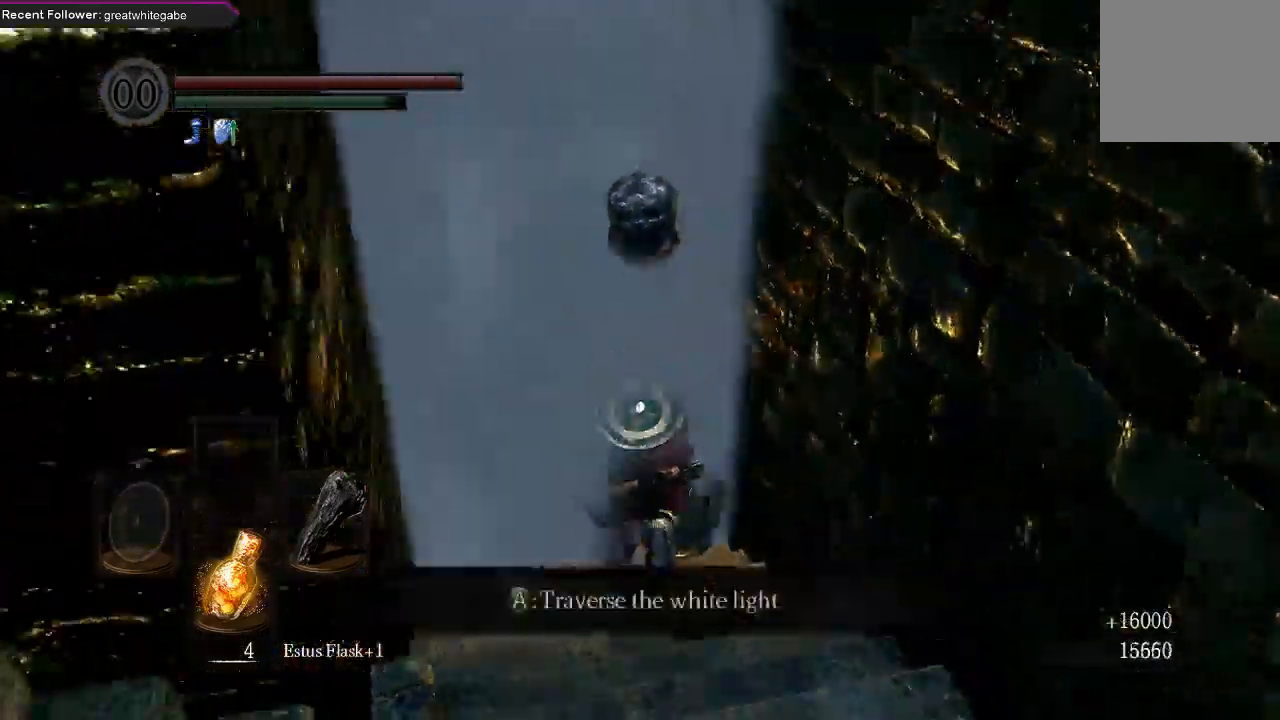
{"buttons": [], "left_stick": "up", "right_stick": "center"}
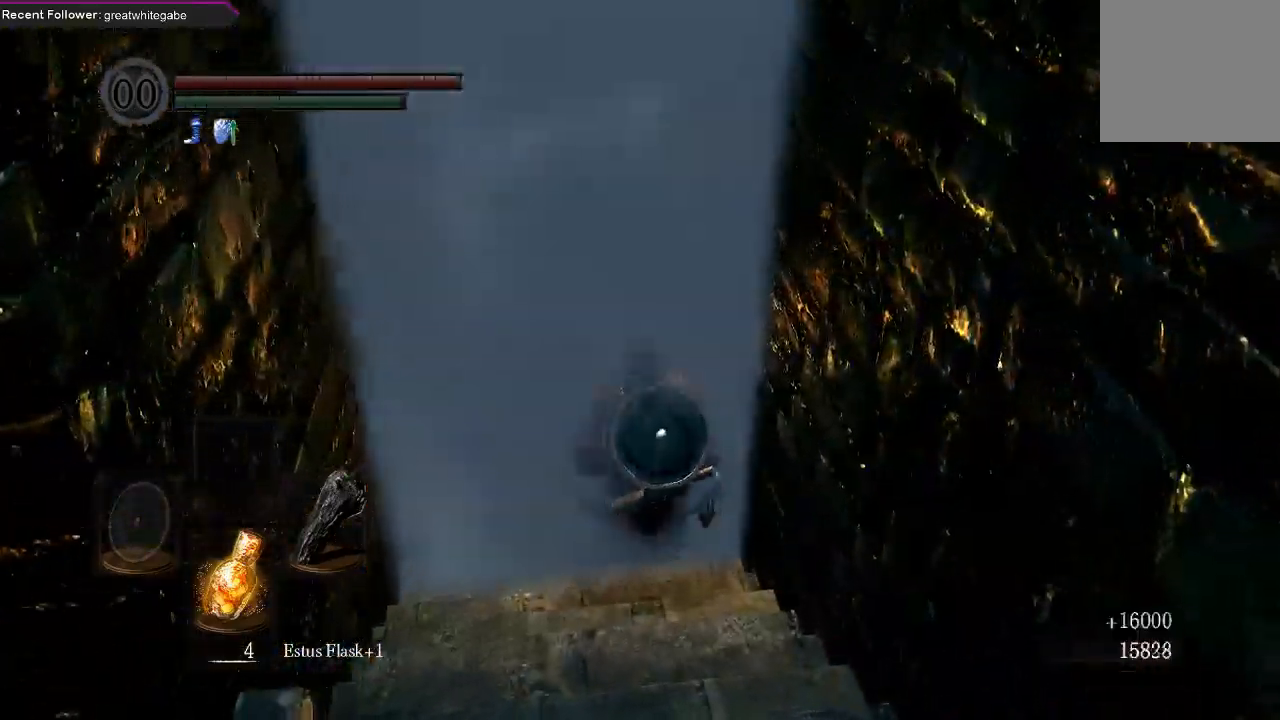
{"buttons": [], "left_stick": "center", "right_stick": "center", "events": [[100, "left_stick", "center"]]}
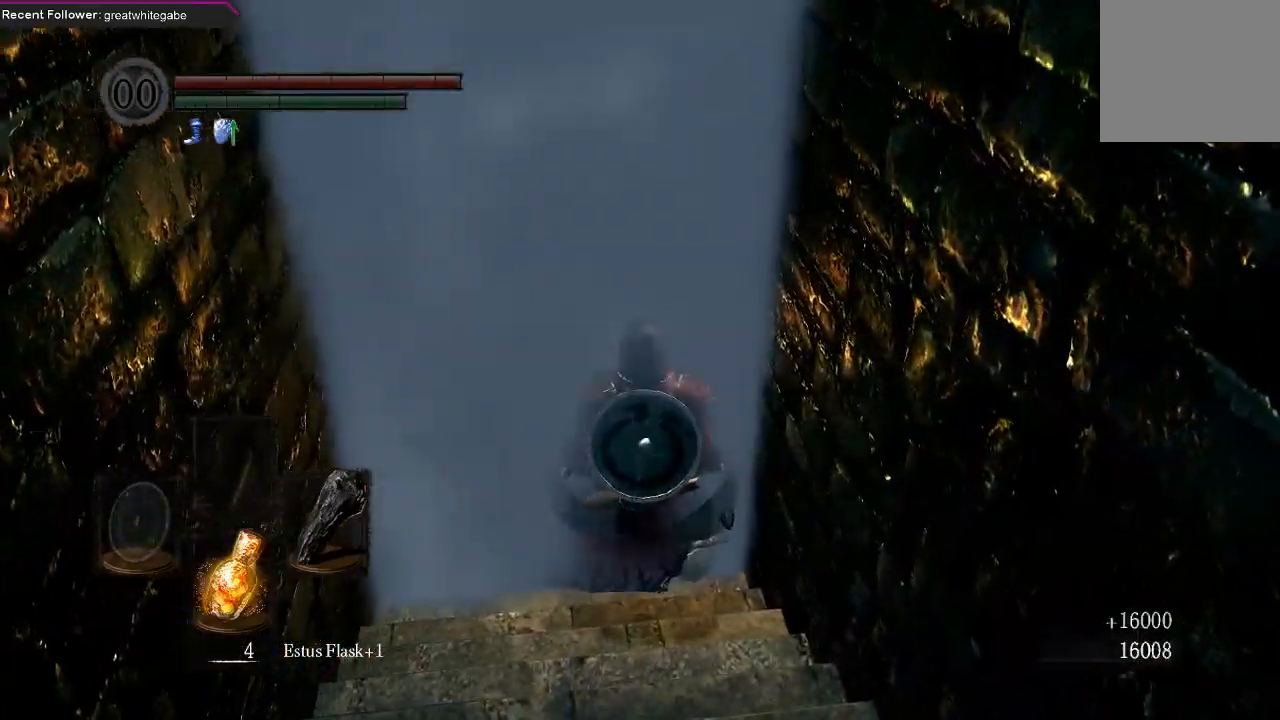
{"buttons": [], "left_stick": "center", "right_stick": "center", "events": []}
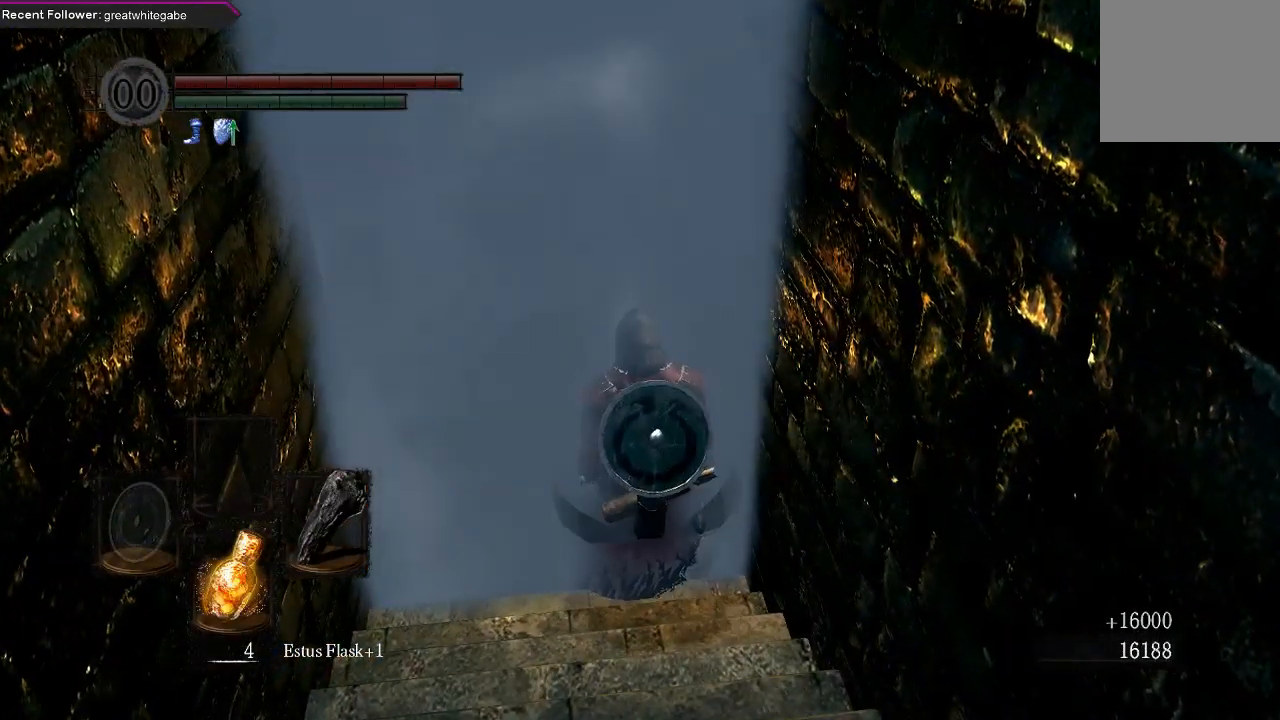
{"buttons": [], "left_stick": "center", "right_stick": "center", "events": []}
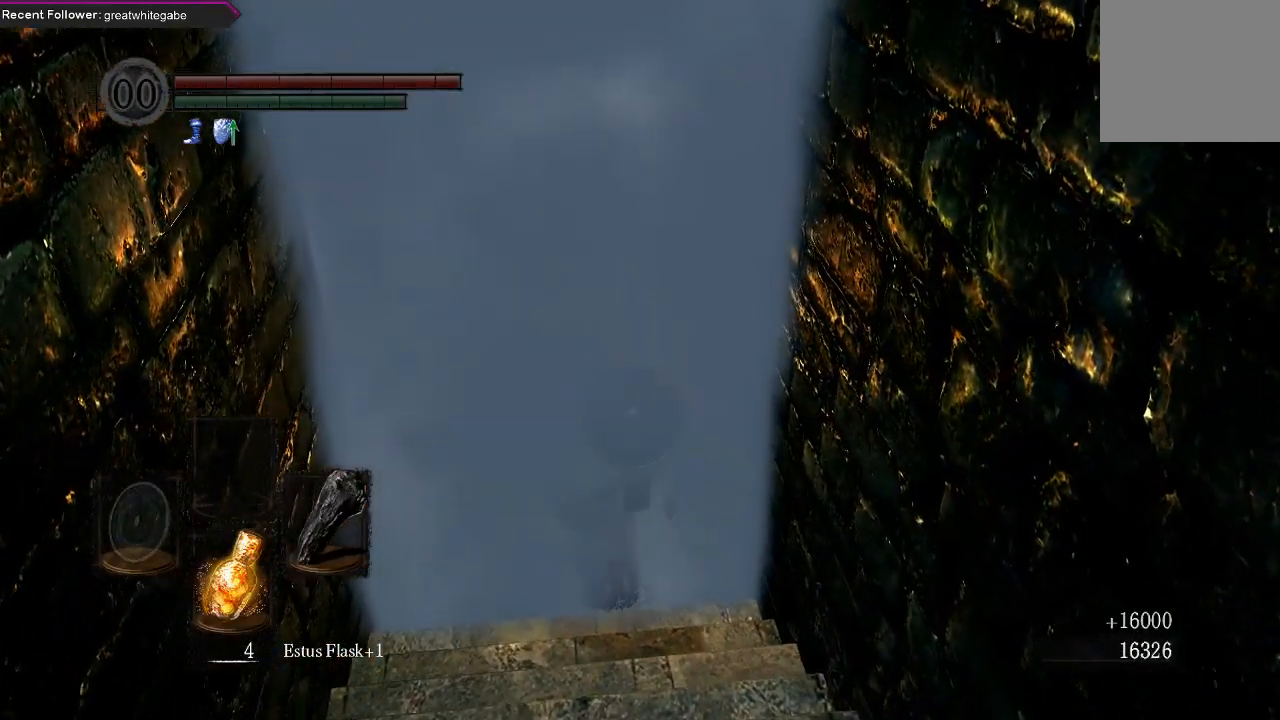
{"buttons": [], "left_stick": "center", "right_stick": "center", "events": []}
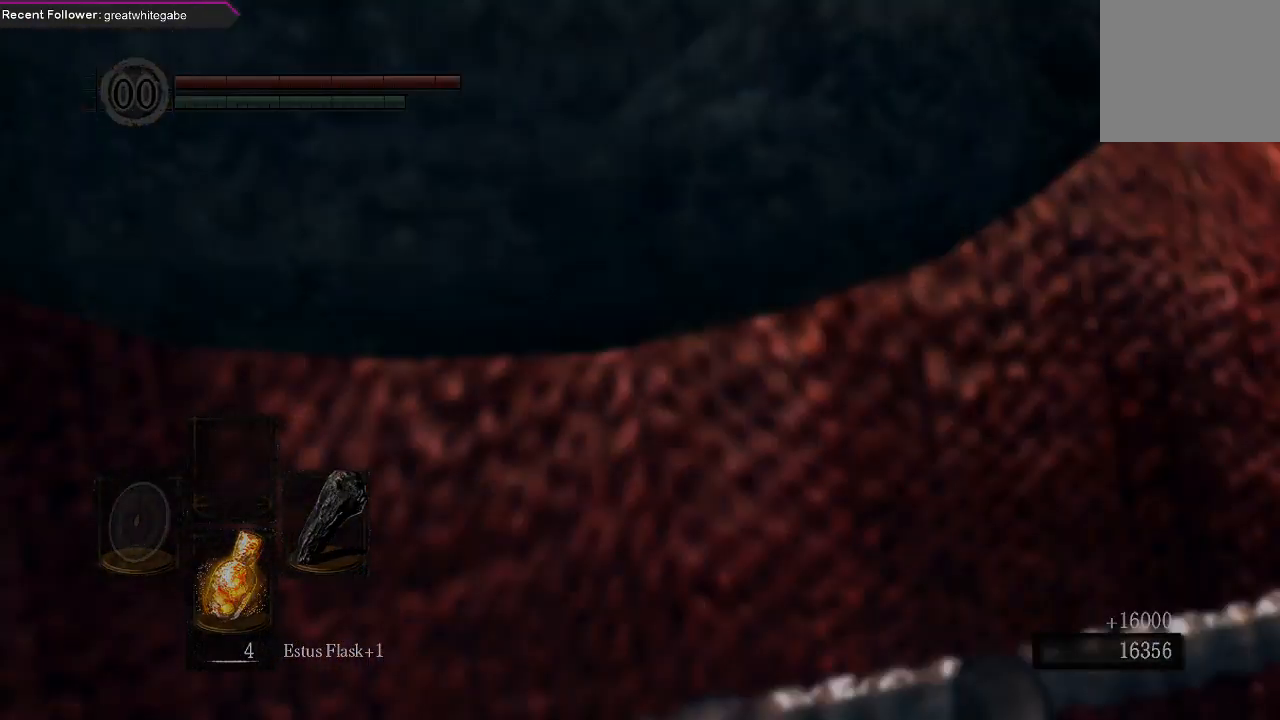
{"buttons": [], "left_stick": "center", "right_stick": "center", "events": []}
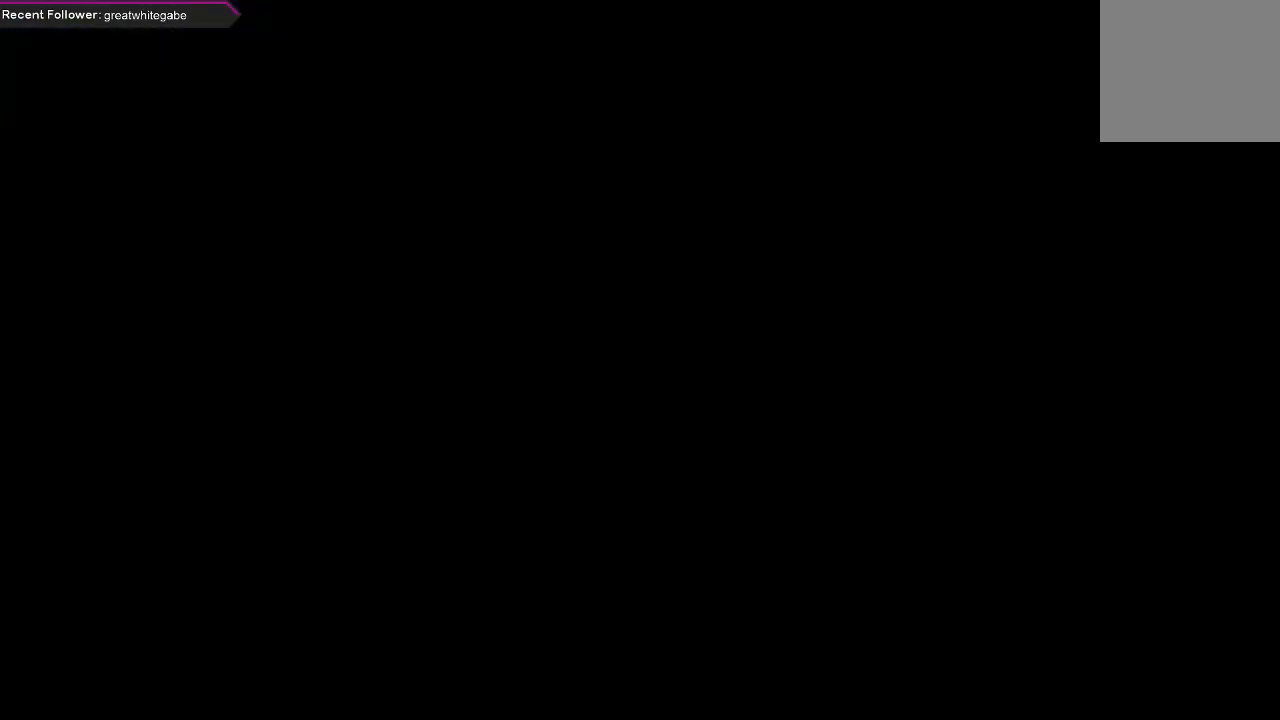
{"buttons": [], "left_stick": "center", "right_stick": "center", "events": []}
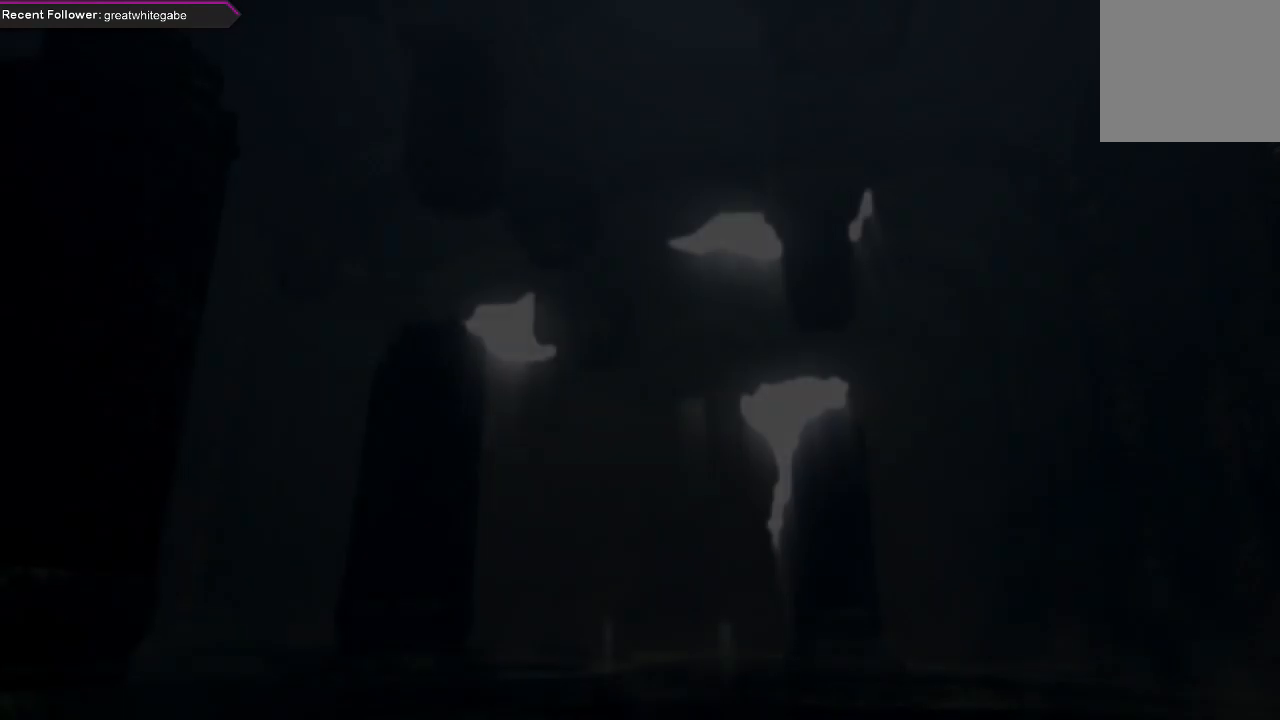
{"buttons": [], "left_stick": "center", "right_stick": "center", "events": []}
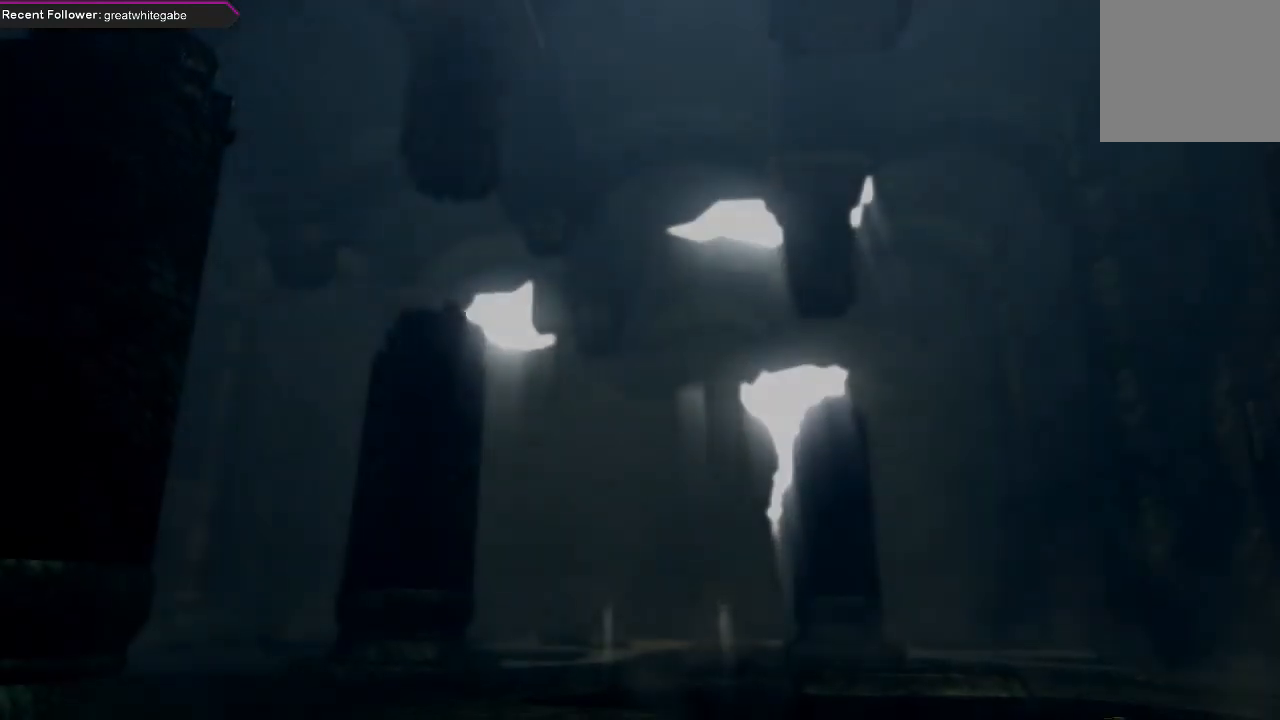
{"buttons": [], "left_stick": "center", "right_stick": "center", "events": []}
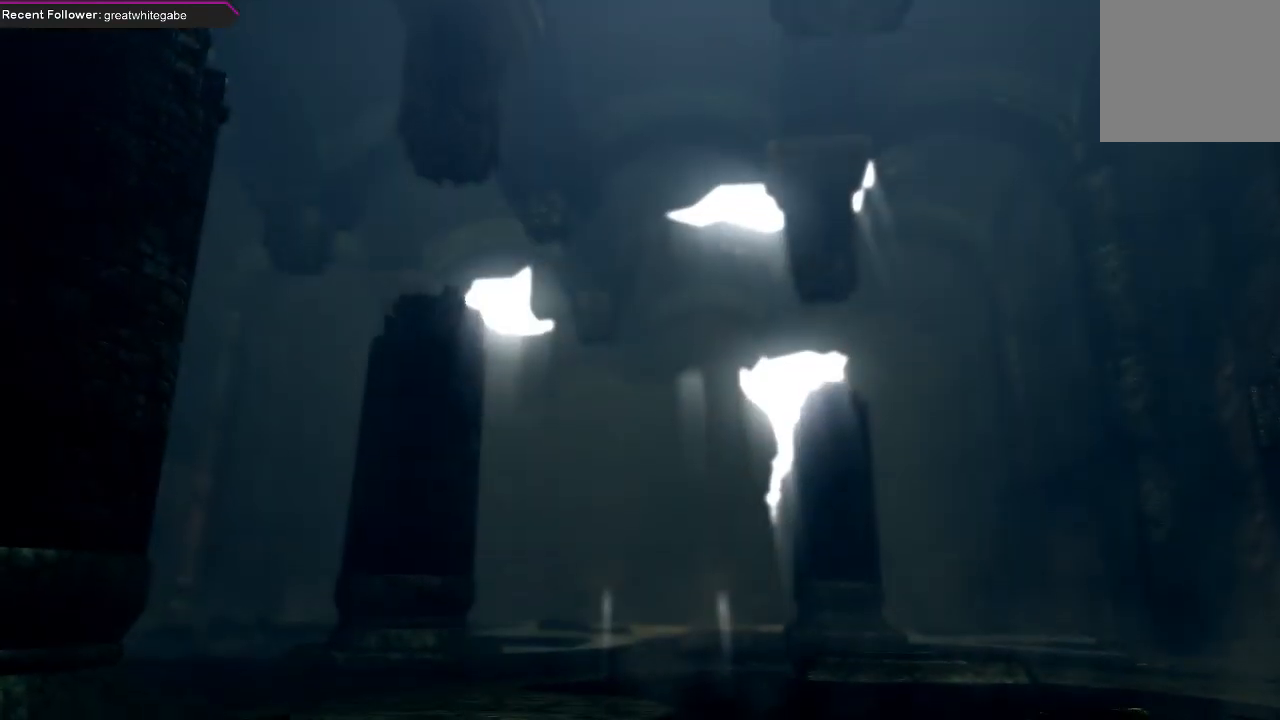
{"buttons": [], "left_stick": "center", "right_stick": "center", "events": [[333, "START", "down"], [500, "START", "up"]]}
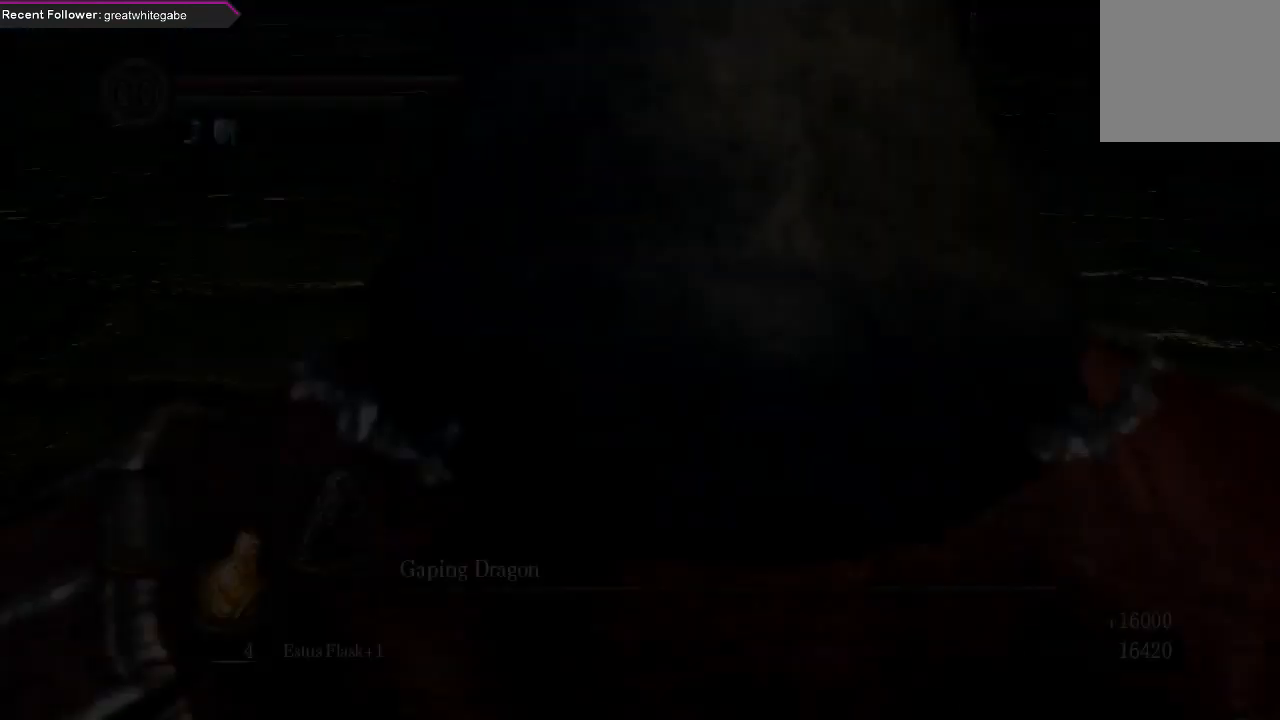
{"buttons": [], "left_stick": "up", "right_stick": "center", "events": [[133, "left_stick", "up"]]}
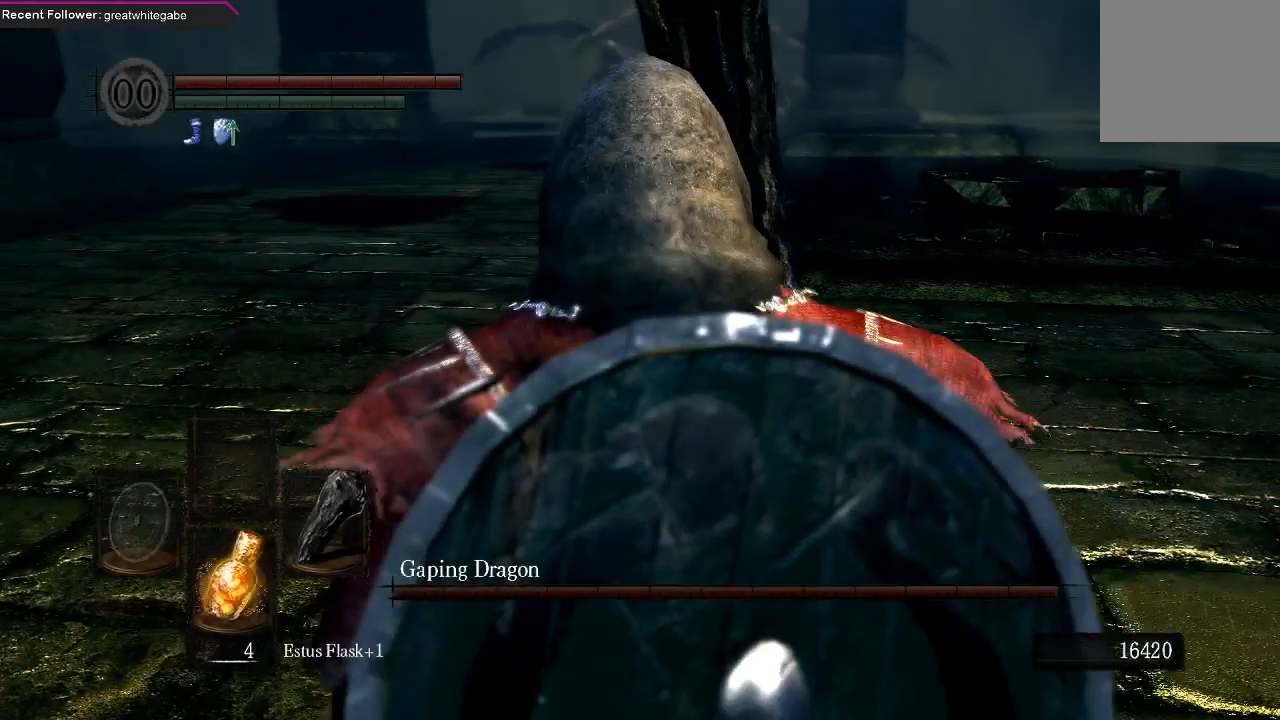
{"buttons": [], "left_stick": "up", "right_stick": "center", "events": [[33, "right_stick", "left"], [167, "right_stick", "center"]]}
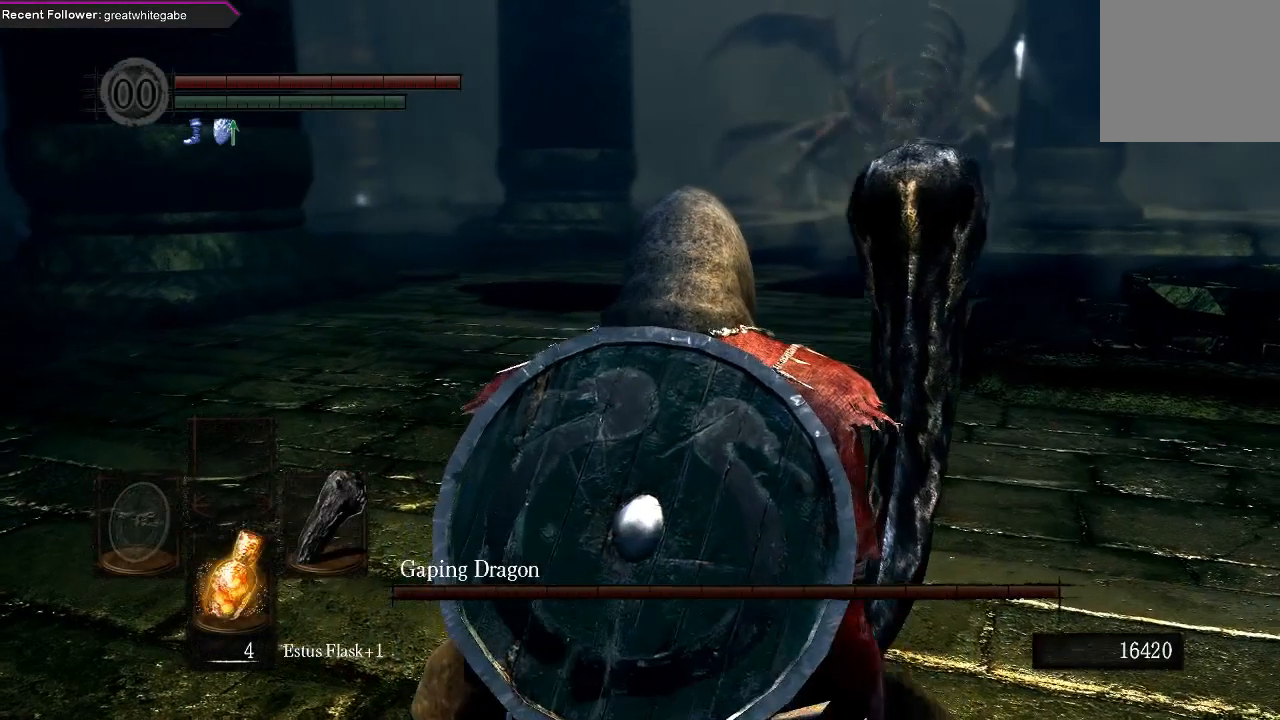
{"buttons": ["B"], "left_stick": "up", "right_stick": "center", "events": [[300, "B", "down"]]}
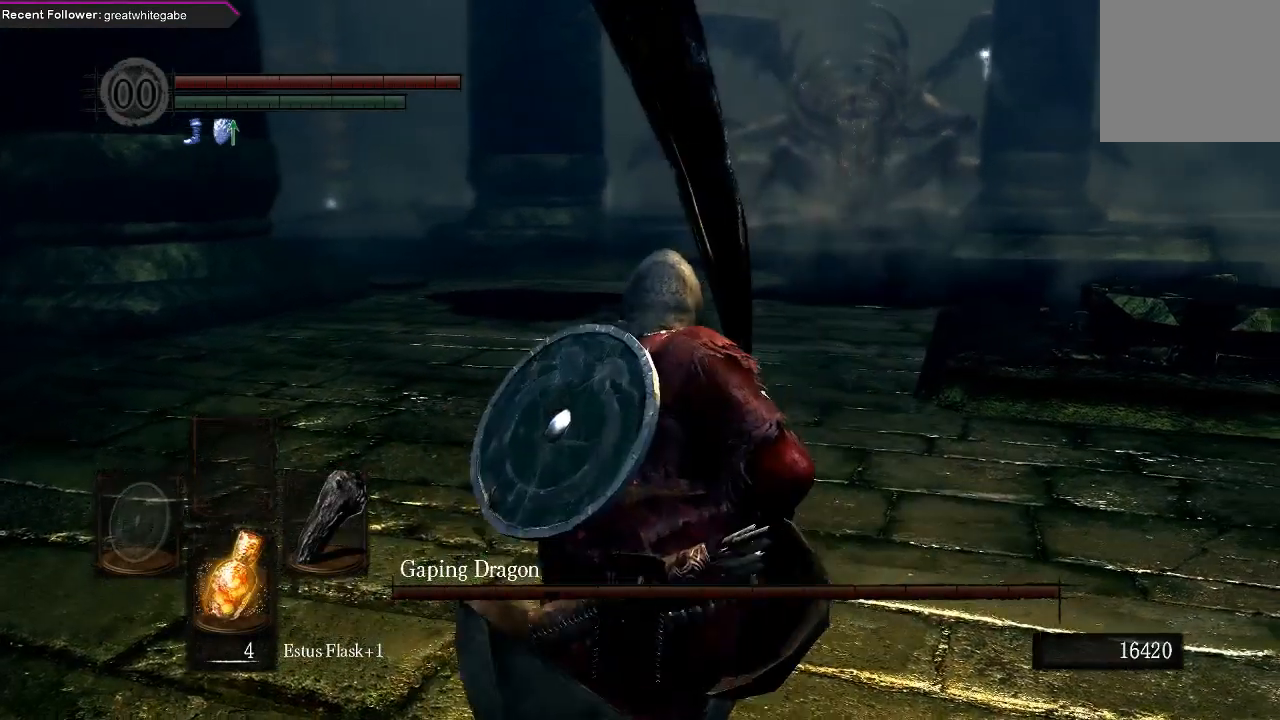
{"buttons": ["B"], "left_stick": "up", "right_stick": "center", "events": []}